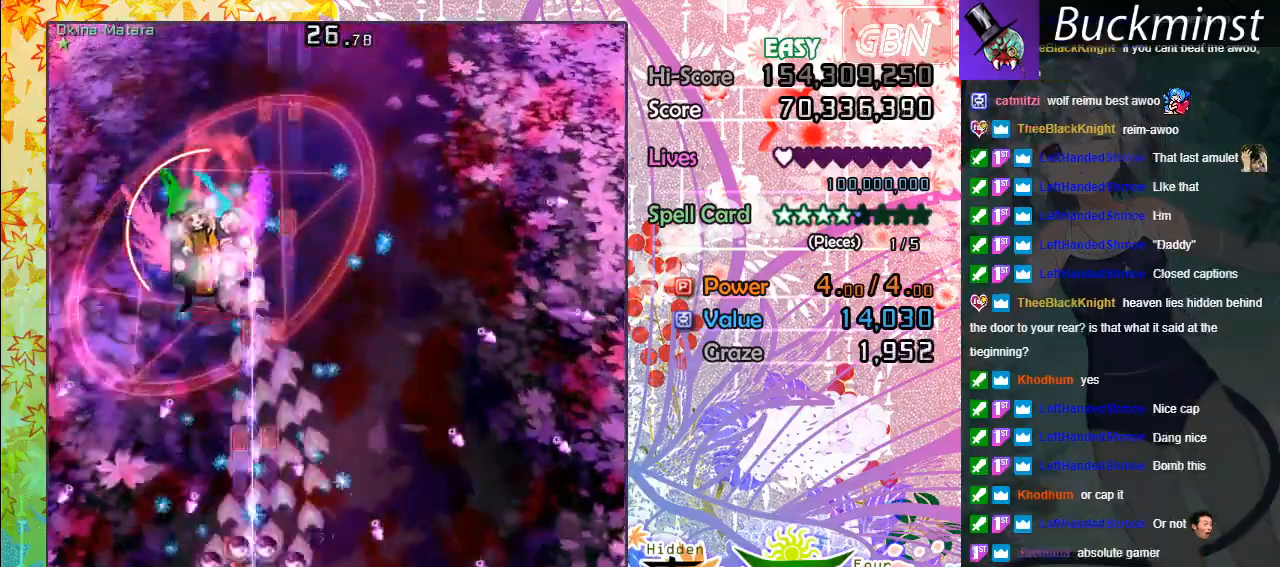
Gameplay with a controller (Xbox layout); each line is a JSON object with the inputs held at the frame after it. "events" lists button and stick changes between this image and that frame as [ms after this image, input, new state], when the widget could be followed in between. Not read: right_stick.
{"buttons": ["A", "X"], "left_stick": "center", "events": [[217, "left_stick", "down-right"], [317, "left_stick", "center"]]}
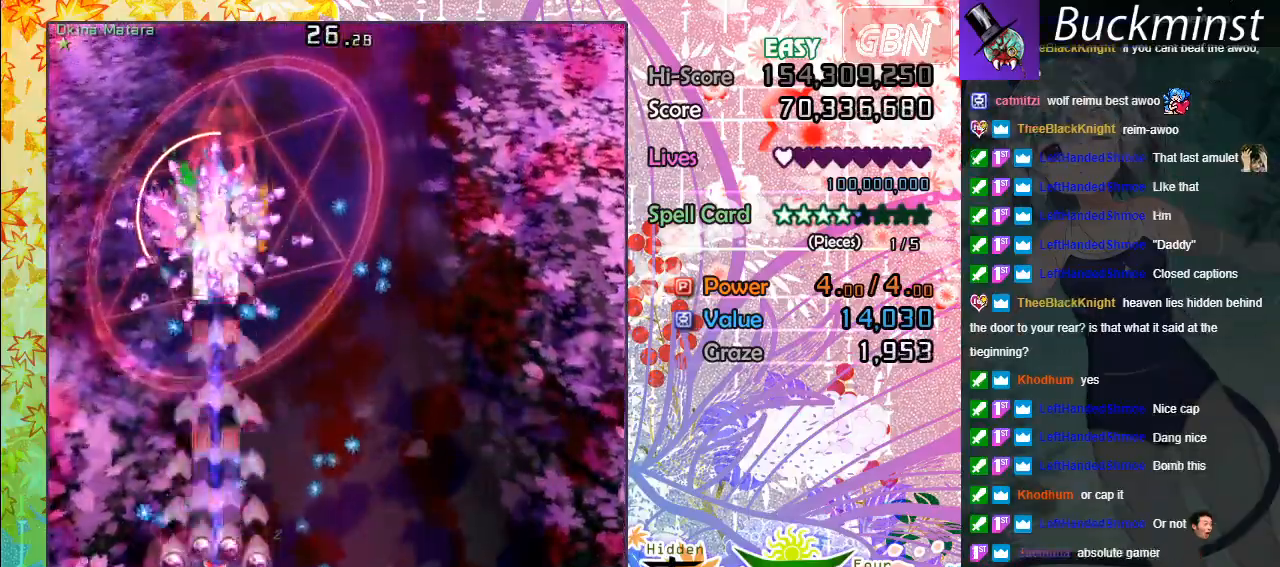
{"buttons": ["A", "X"], "left_stick": "right", "events": [[133, "left_stick", "right"], [267, "left_stick", "center"], [467, "left_stick", "right"]]}
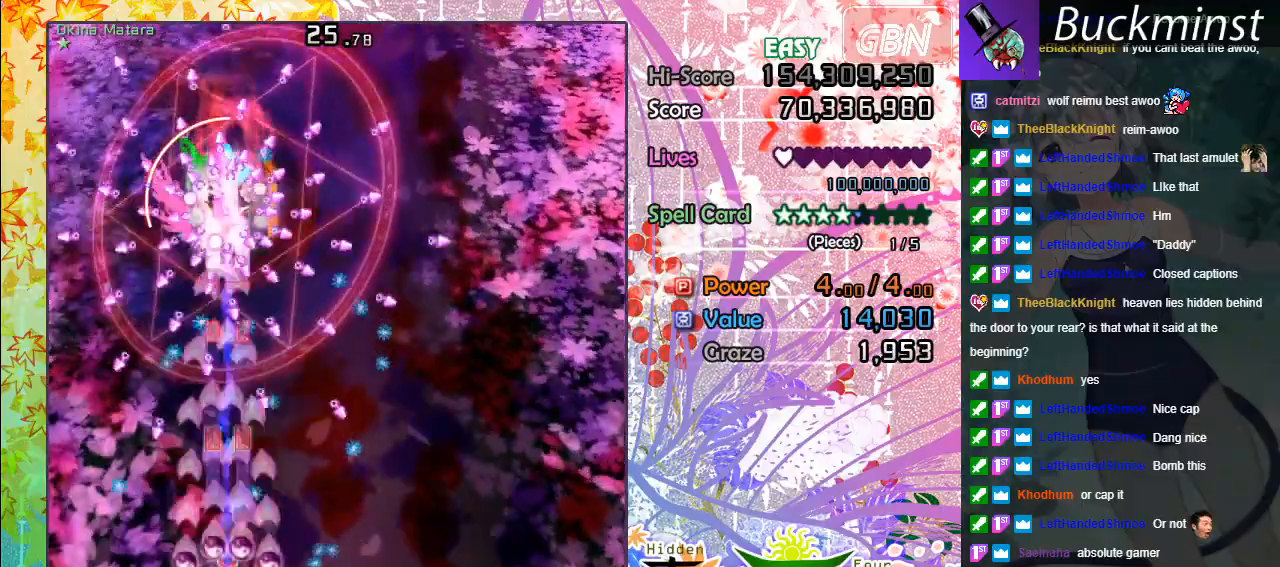
{"buttons": ["A", "X"], "left_stick": "down-left", "events": [[133, "left_stick", "center"], [367, "left_stick", "down"], [450, "left_stick", "down-left"]]}
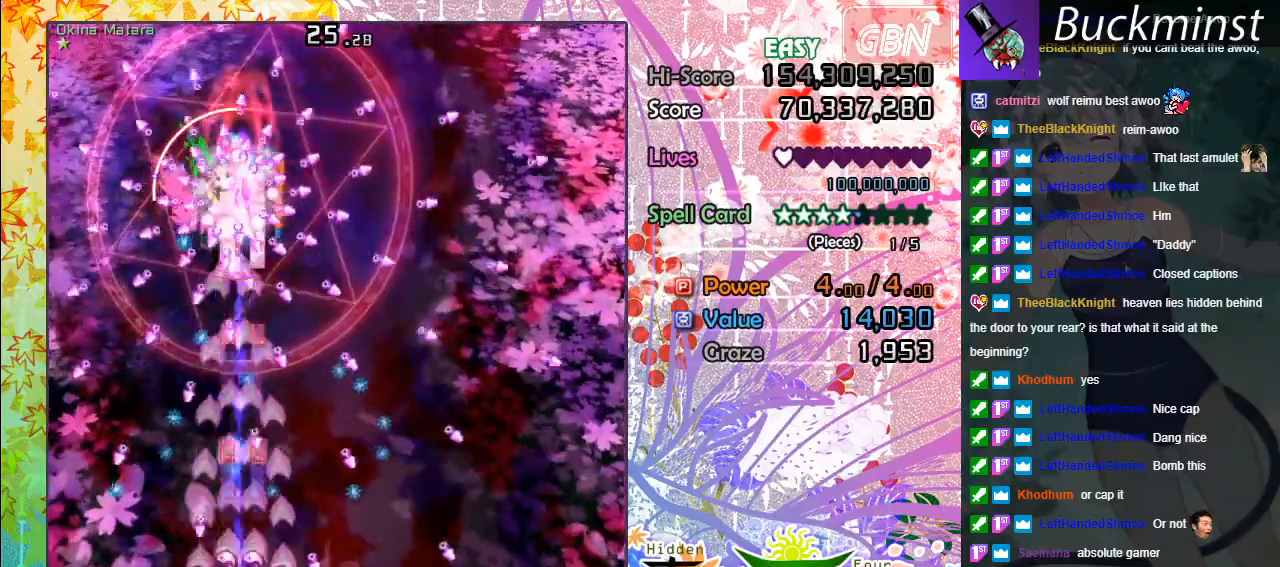
{"buttons": ["A", "X"], "left_stick": "left", "events": [[100, "left_stick", "center"], [233, "left_stick", "right"], [400, "left_stick", "left"]]}
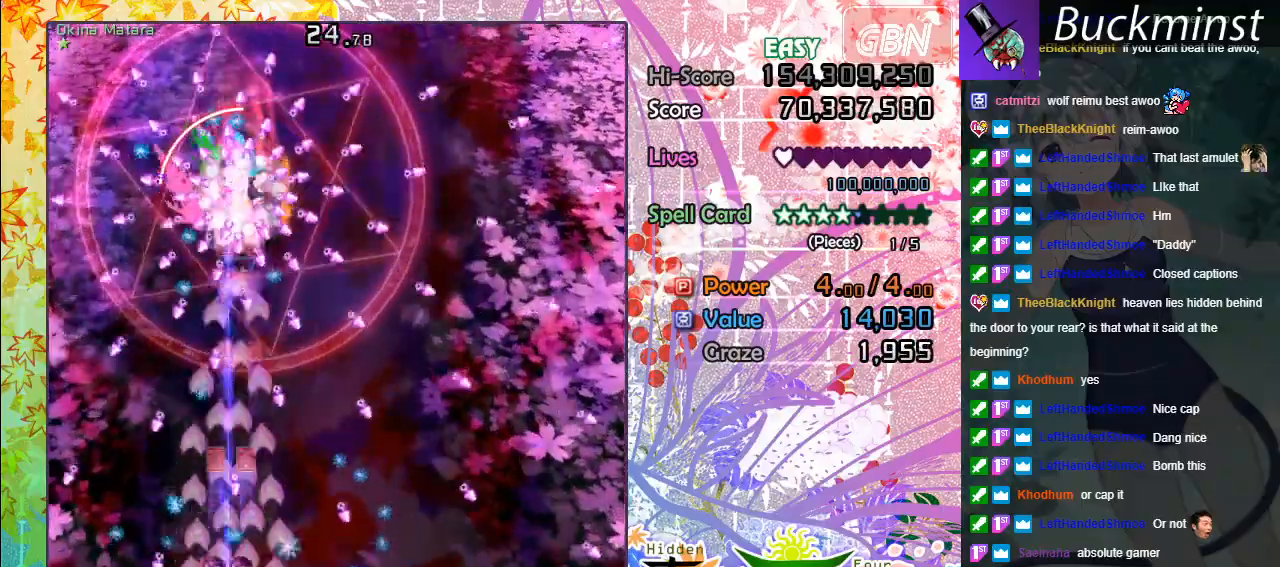
{"buttons": ["A", "X"], "left_stick": "up-right", "events": [[133, "left_stick", "center"], [400, "left_stick", "up"], [467, "left_stick", "up-right"]]}
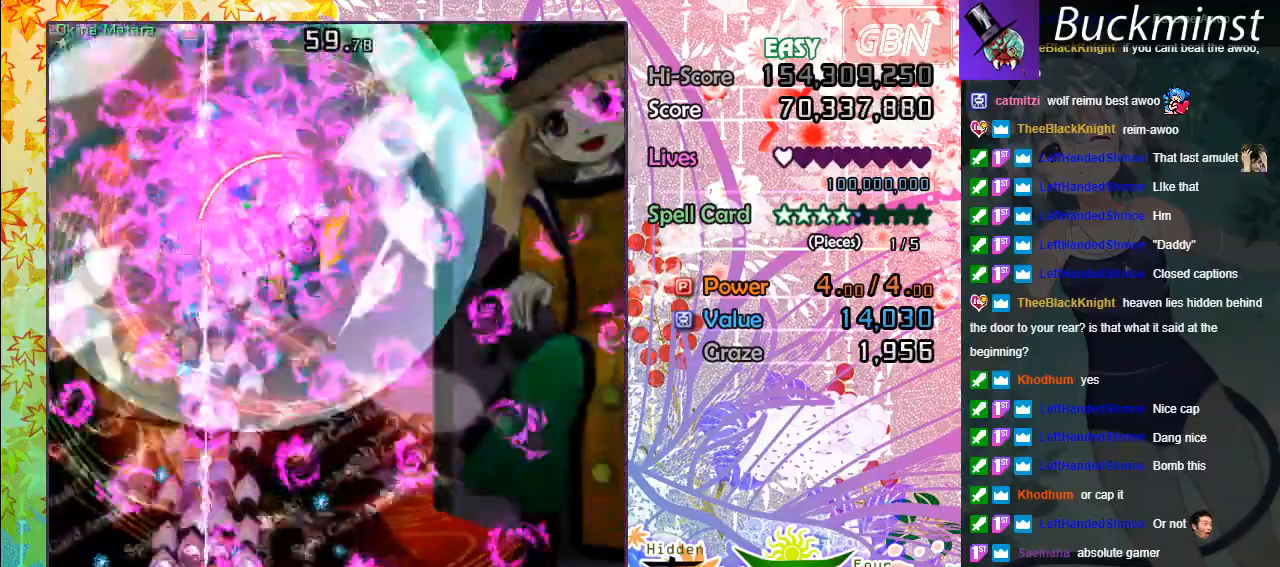
{"buttons": ["A", "X"], "left_stick": "right", "events": [[83, "left_stick", "right"], [217, "left_stick", "down-right"], [467, "left_stick", "right"]]}
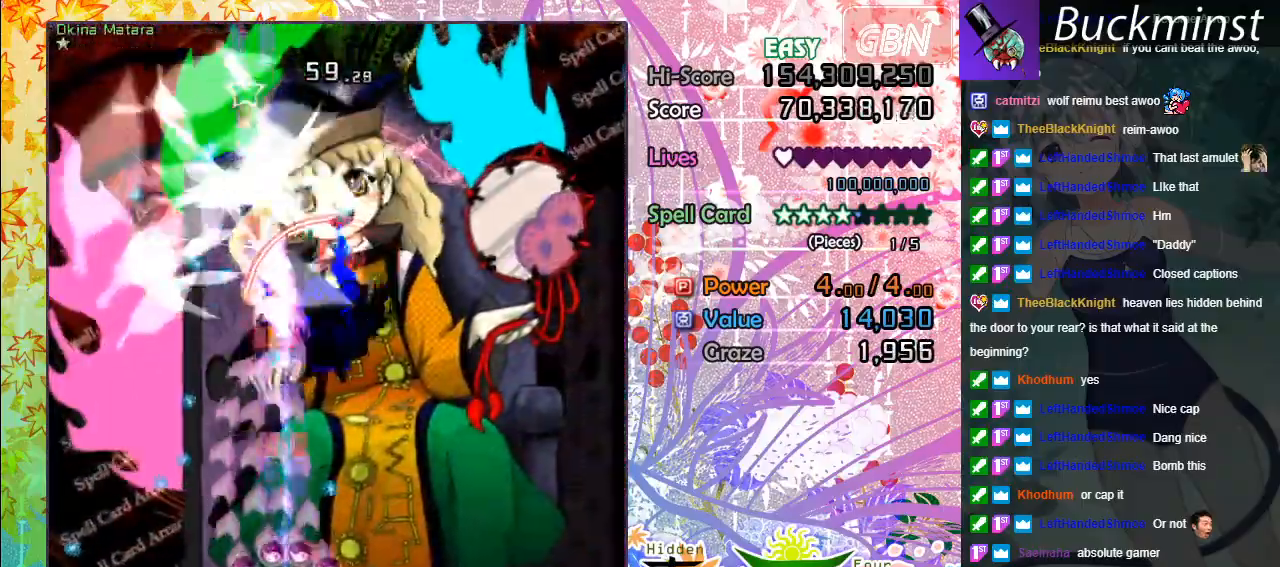
{"buttons": ["A", "X"], "left_stick": "up-left", "events": [[333, "left_stick", "up-left"]]}
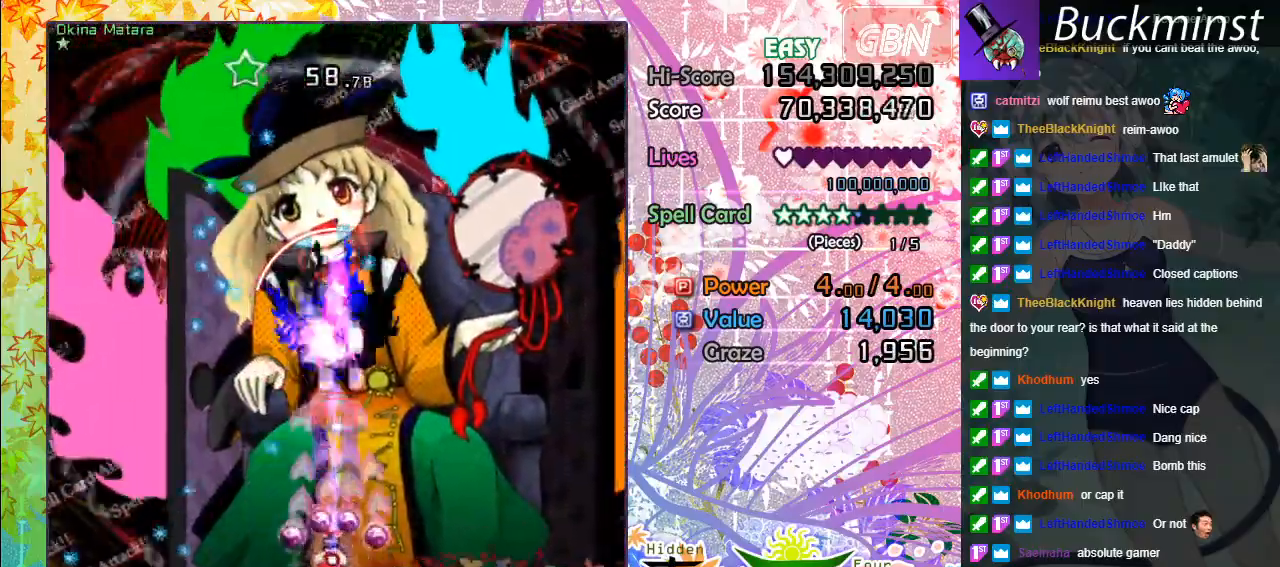
{"buttons": ["A", "X"], "left_stick": "center", "events": [[83, "left_stick", "center"]]}
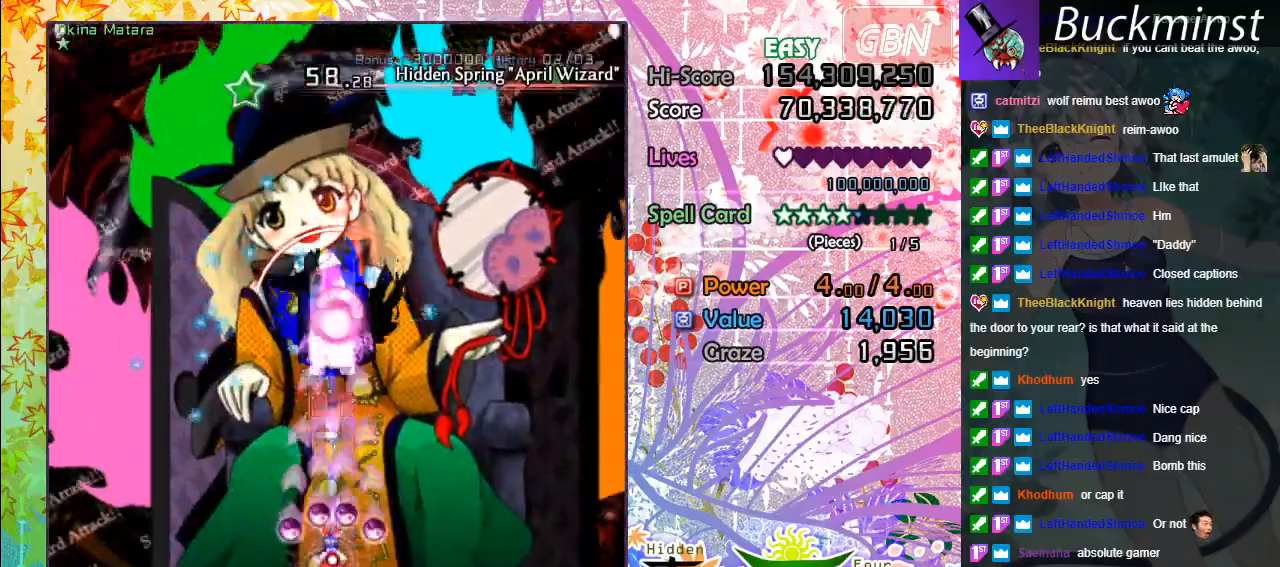
{"buttons": ["A", "X"], "left_stick": "center", "events": []}
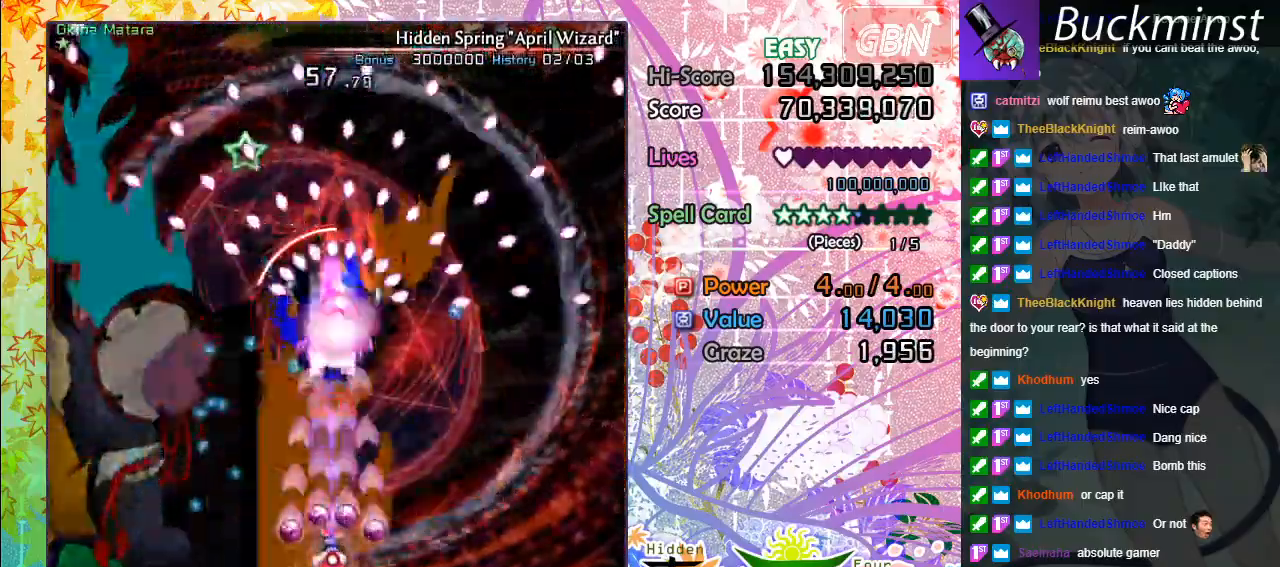
{"buttons": ["A", "X"], "left_stick": "center", "events": [[267, "left_stick", "down"], [433, "left_stick", "center"]]}
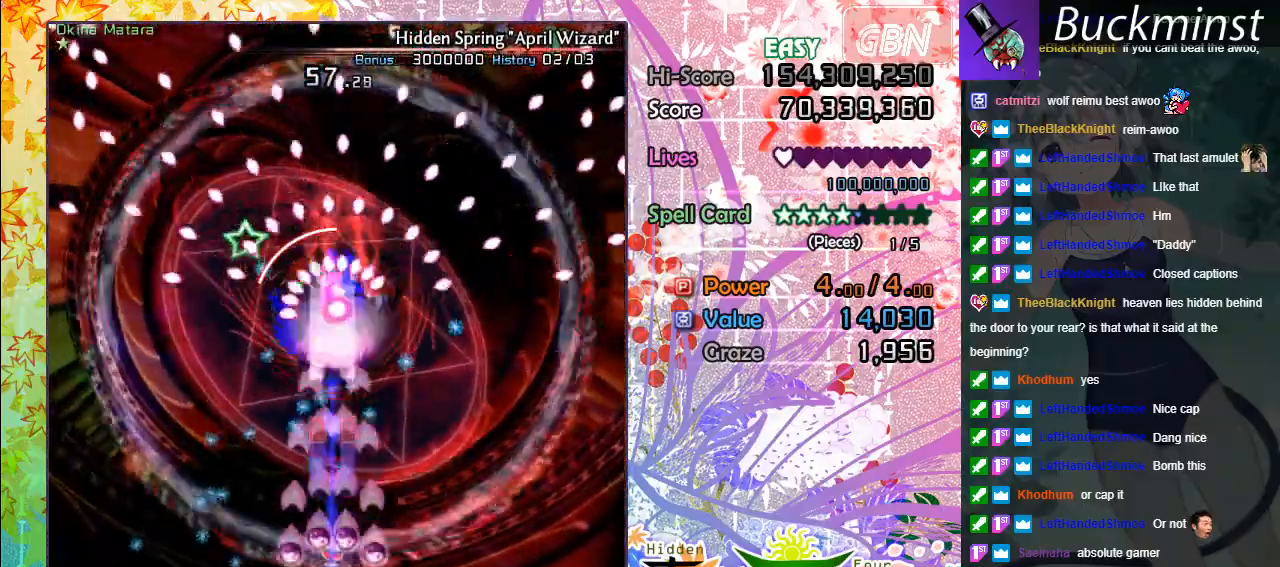
{"buttons": ["A", "X"], "left_stick": "up-left", "events": [[150, "left_stick", "left"], [483, "left_stick", "up-left"]]}
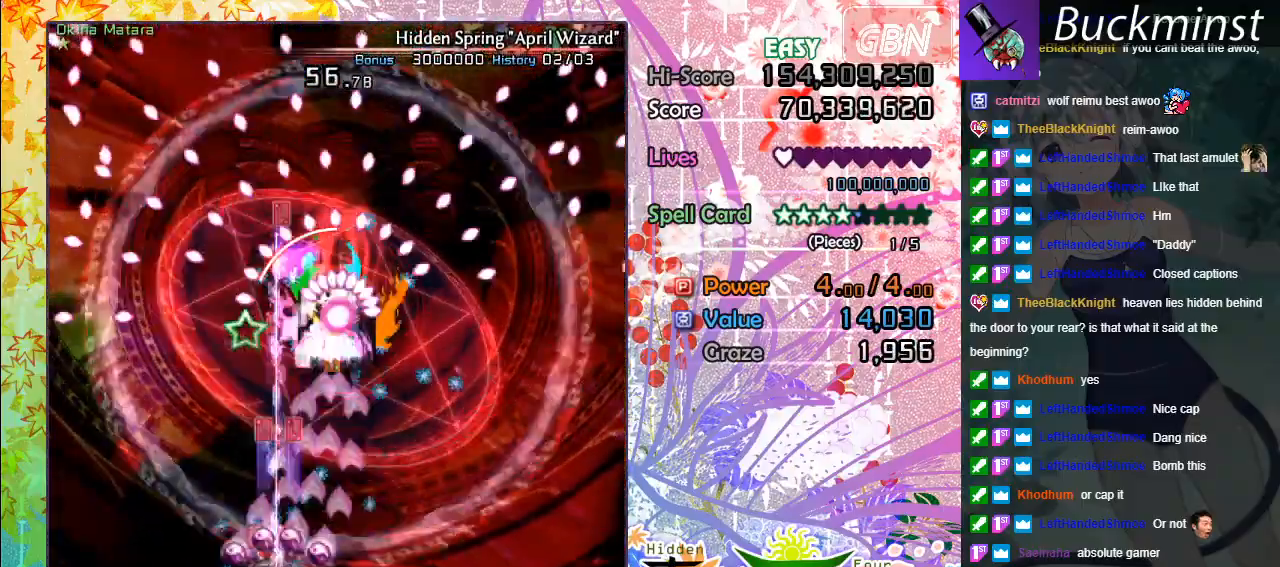
{"buttons": ["A", "X"], "left_stick": "up", "events": [[200, "left_stick", "up"]]}
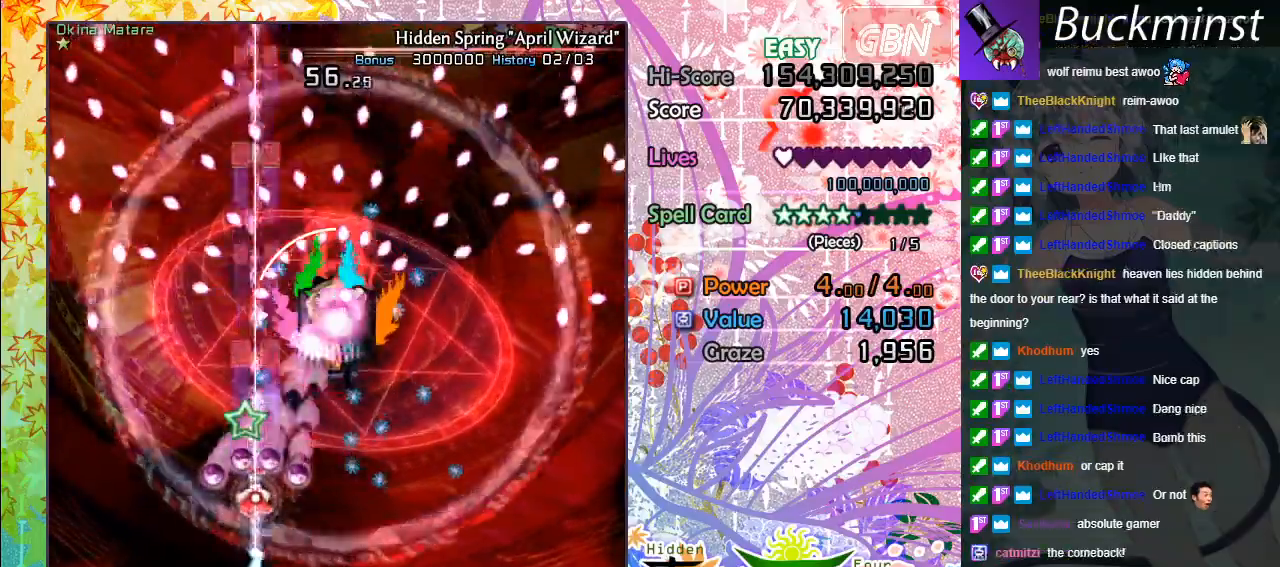
{"buttons": ["A", "X"], "left_stick": "down-right", "events": [[233, "left_stick", "right"], [350, "left_stick", "down-right"]]}
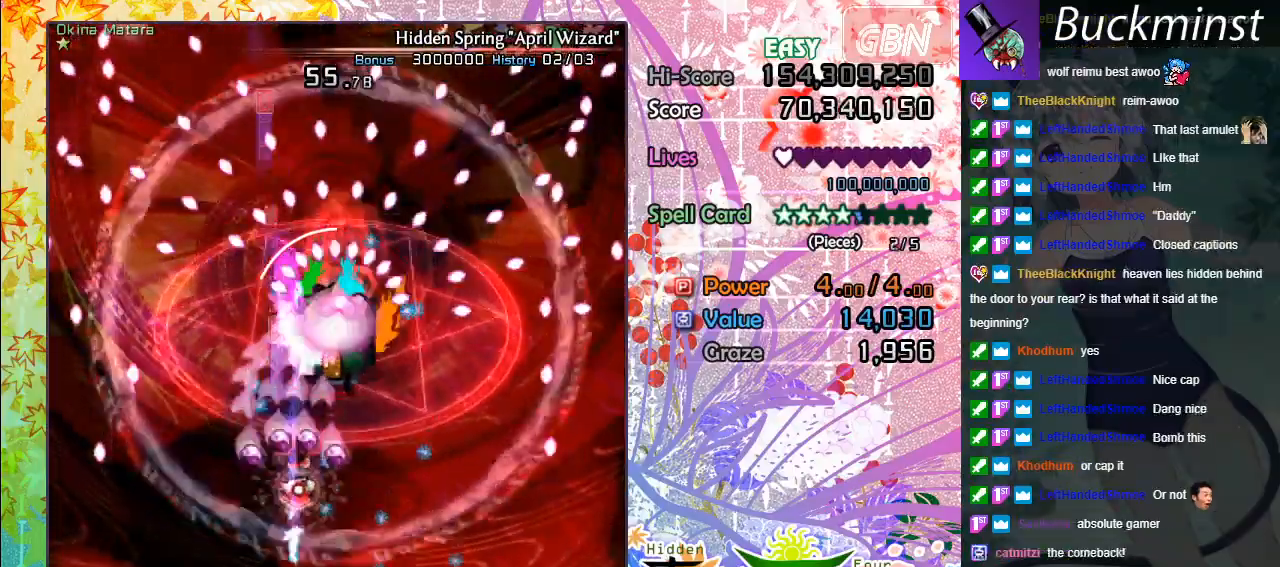
{"buttons": ["A", "X"], "left_stick": "center", "events": [[150, "left_stick", "right"], [267, "left_stick", "center"]]}
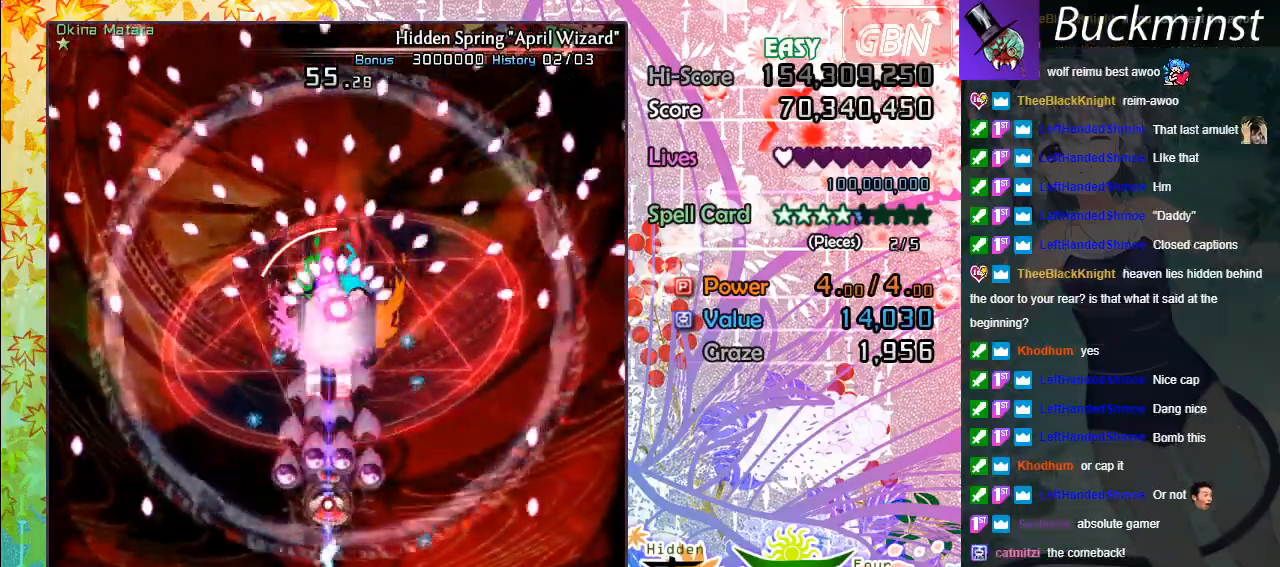
{"buttons": ["A", "X"], "left_stick": "center", "events": [[350, "left_stick", "right"], [500, "left_stick", "center"]]}
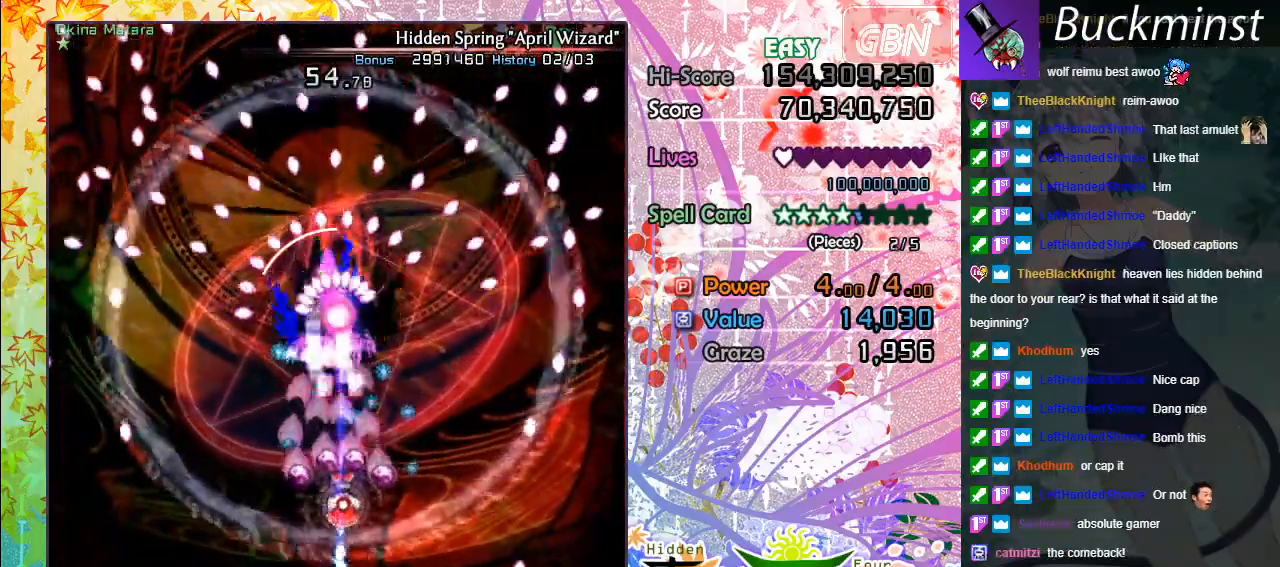
{"buttons": ["A", "X"], "left_stick": "up", "events": [[300, "left_stick", "up"]]}
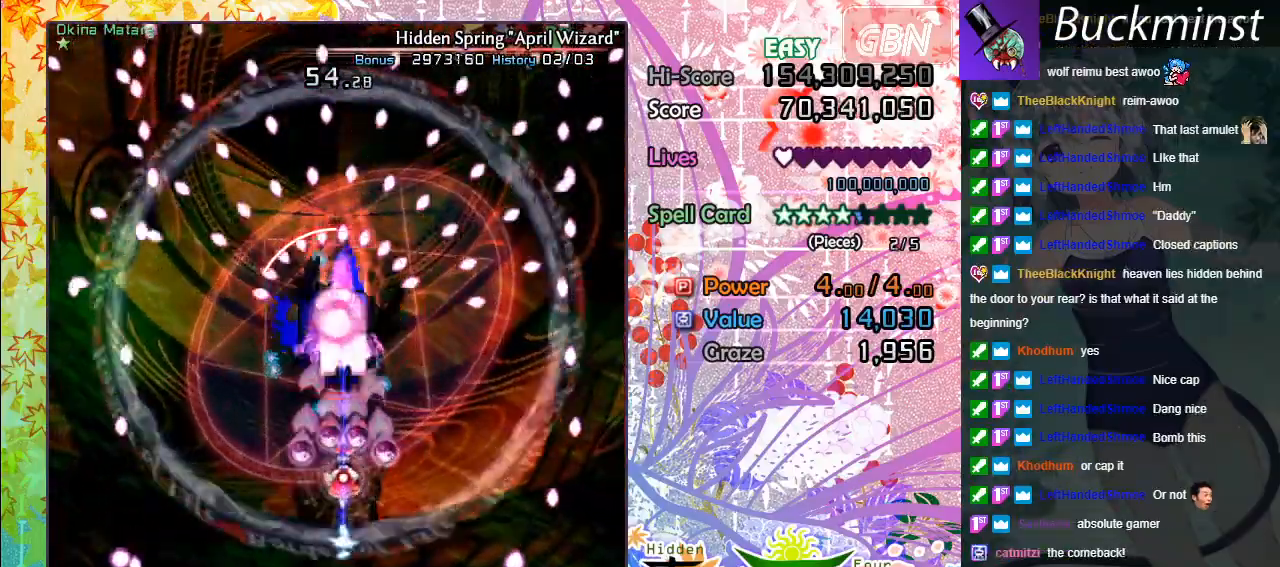
{"buttons": ["A", "X"], "left_stick": "up-left", "events": [[50, "left_stick", "center"], [217, "left_stick", "up-left"], [367, "left_stick", "center"], [483, "left_stick", "up-left"]]}
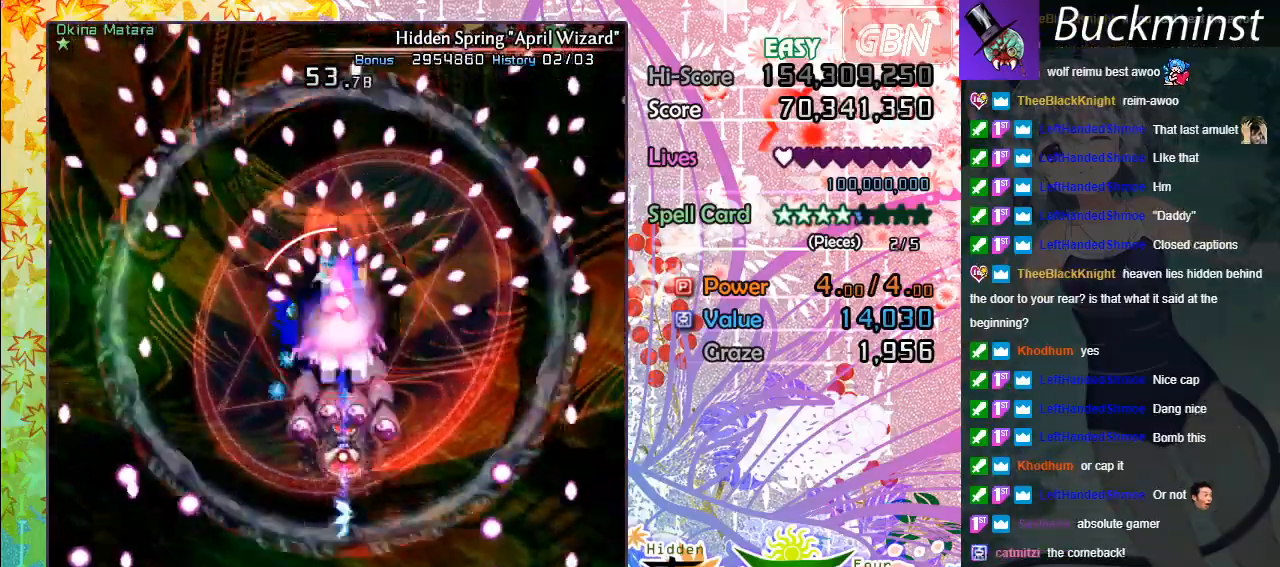
{"buttons": ["A", "X"], "left_stick": "up", "events": [[183, "left_stick", "center"], [383, "left_stick", "up"]]}
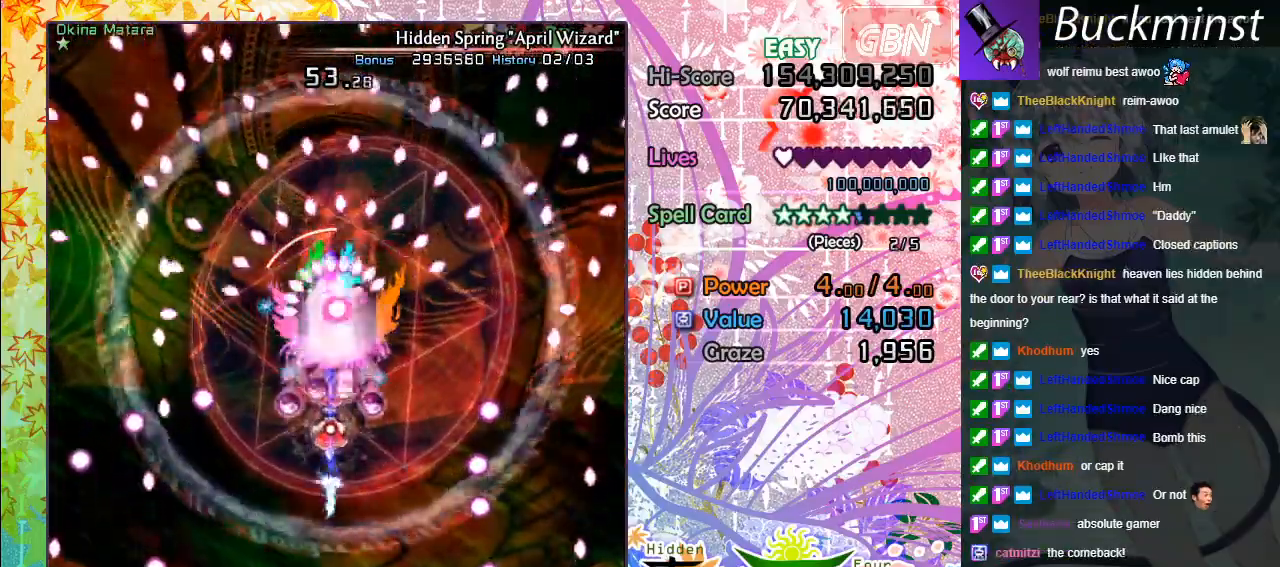
{"buttons": ["A", "X"], "left_stick": "down-right", "events": [[83, "left_stick", "center"], [433, "left_stick", "down-right"]]}
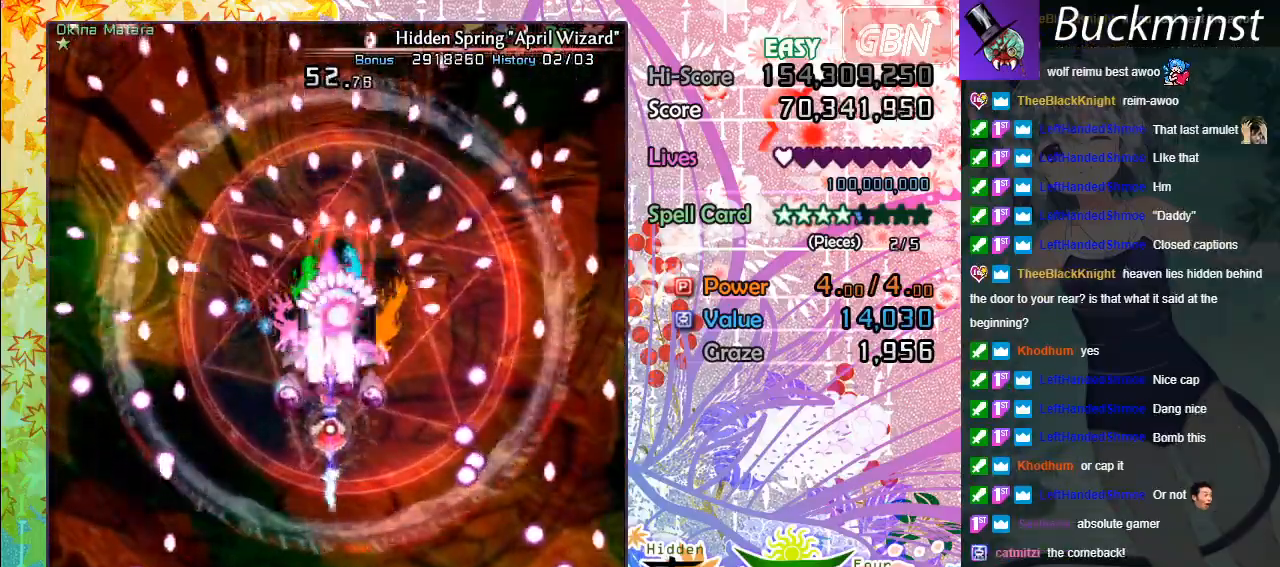
{"buttons": ["A", "X"], "left_stick": "center", "events": [[100, "left_stick", "down"], [217, "left_stick", "center"]]}
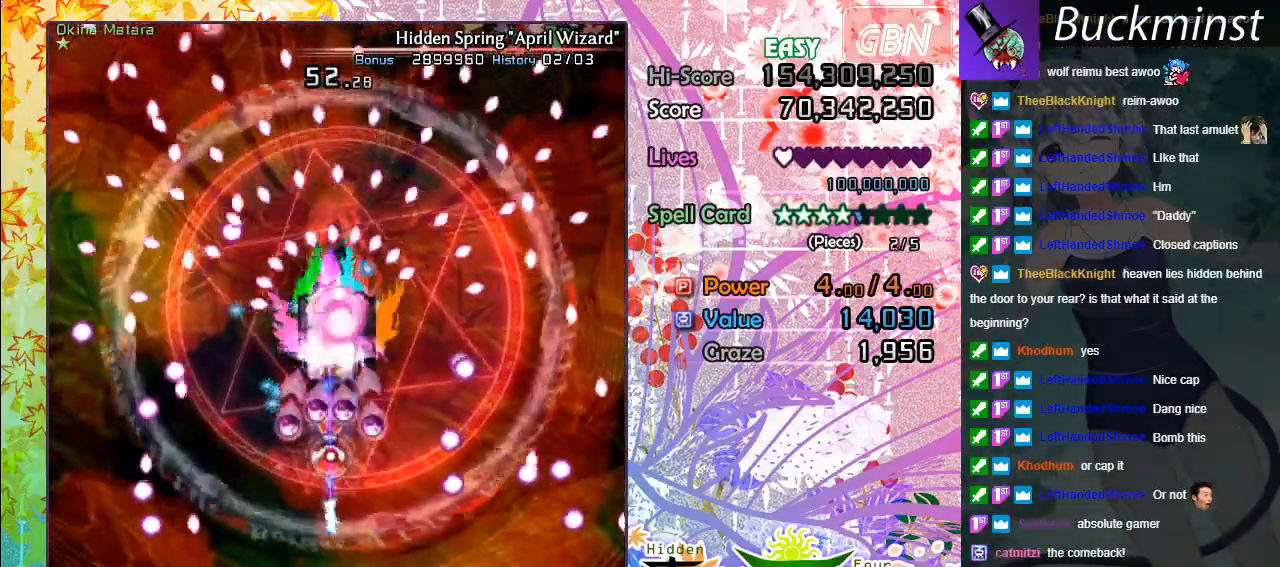
{"buttons": ["A", "X"], "left_stick": "center", "events": []}
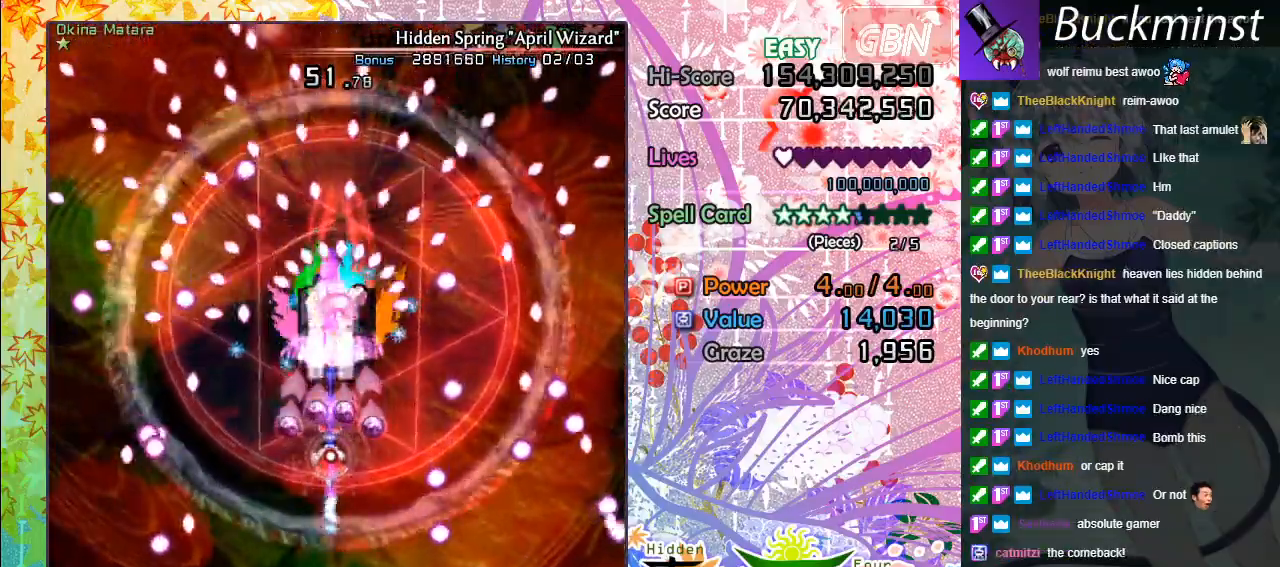
{"buttons": ["A", "X"], "left_stick": "center", "events": []}
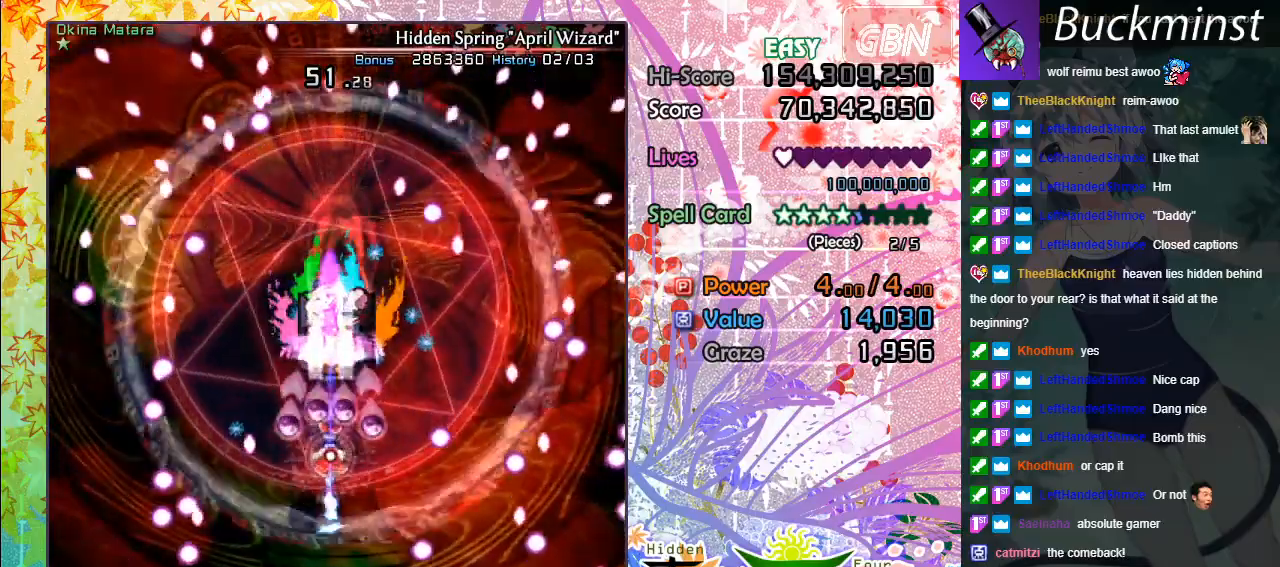
{"buttons": ["A", "X"], "left_stick": "center", "events": []}
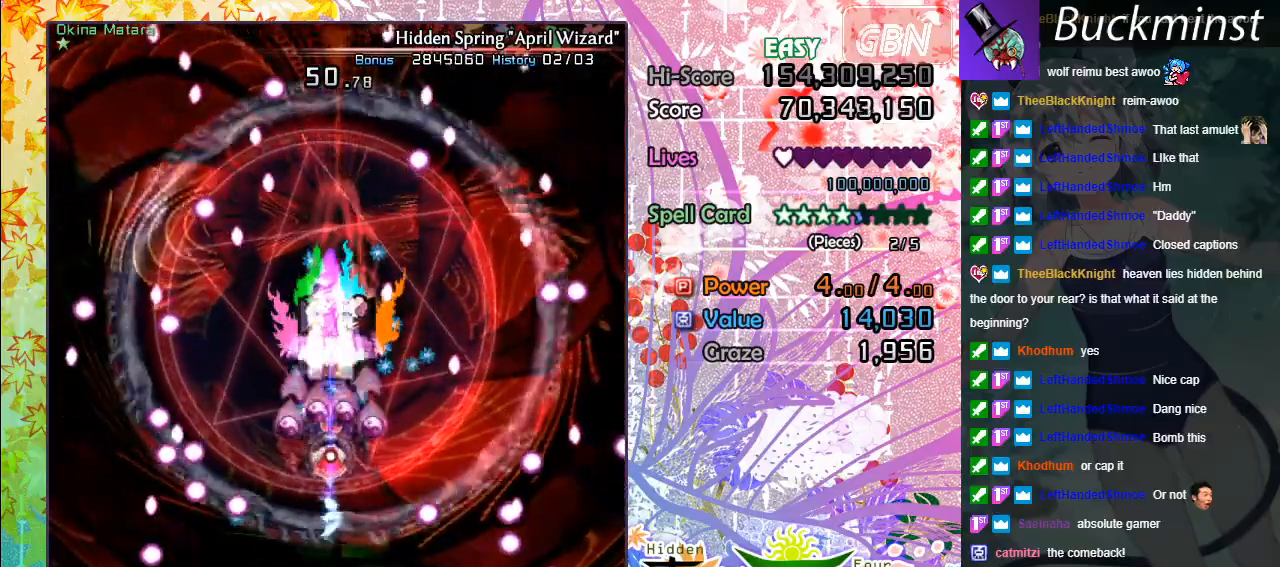
{"buttons": ["A", "X"], "left_stick": "down-right", "events": [[500, "left_stick", "down-right"]]}
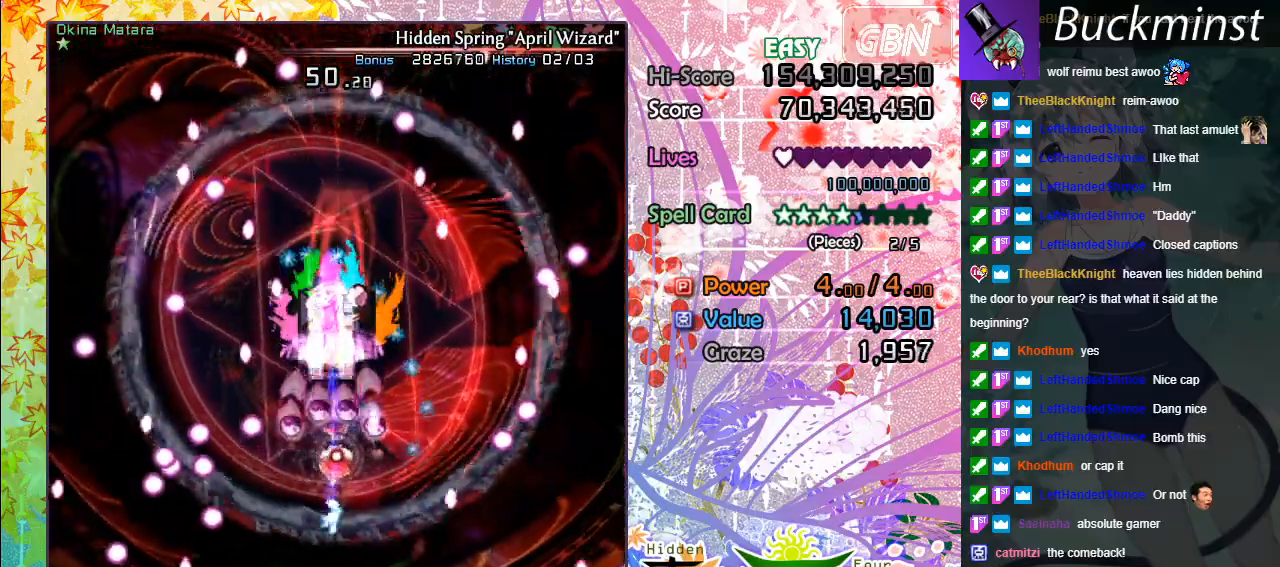
{"buttons": ["A", "X"], "left_stick": "center", "events": [[117, "left_stick", "center"], [267, "left_stick", "left"], [400, "left_stick", "center"]]}
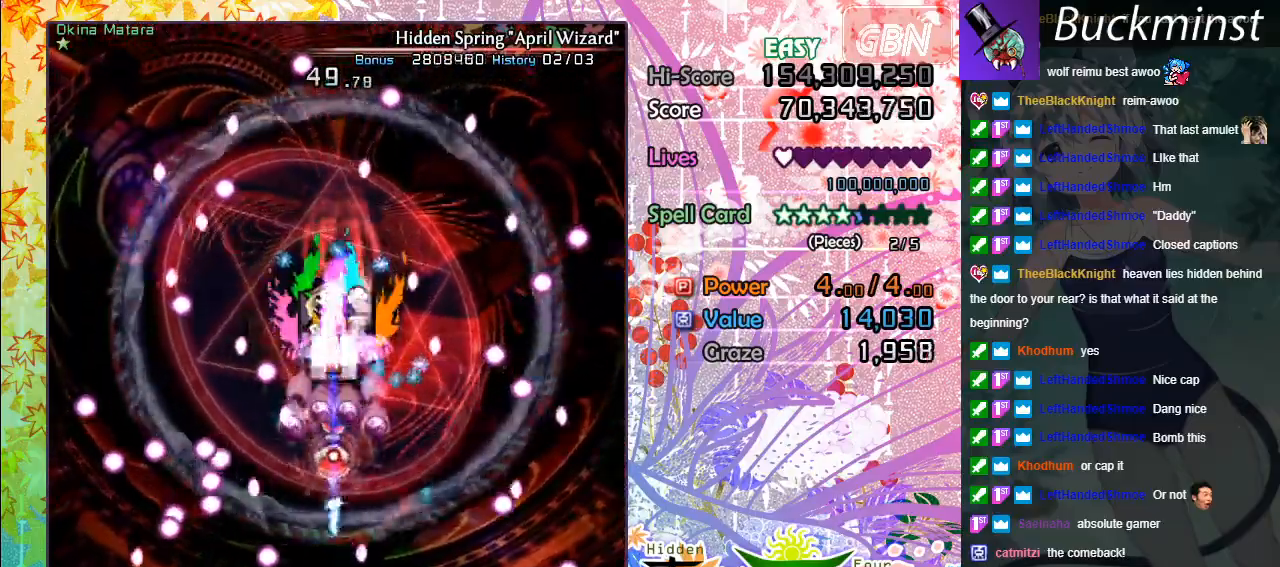
{"buttons": ["A", "X"], "left_stick": "down-right", "events": [[500, "left_stick", "down-right"]]}
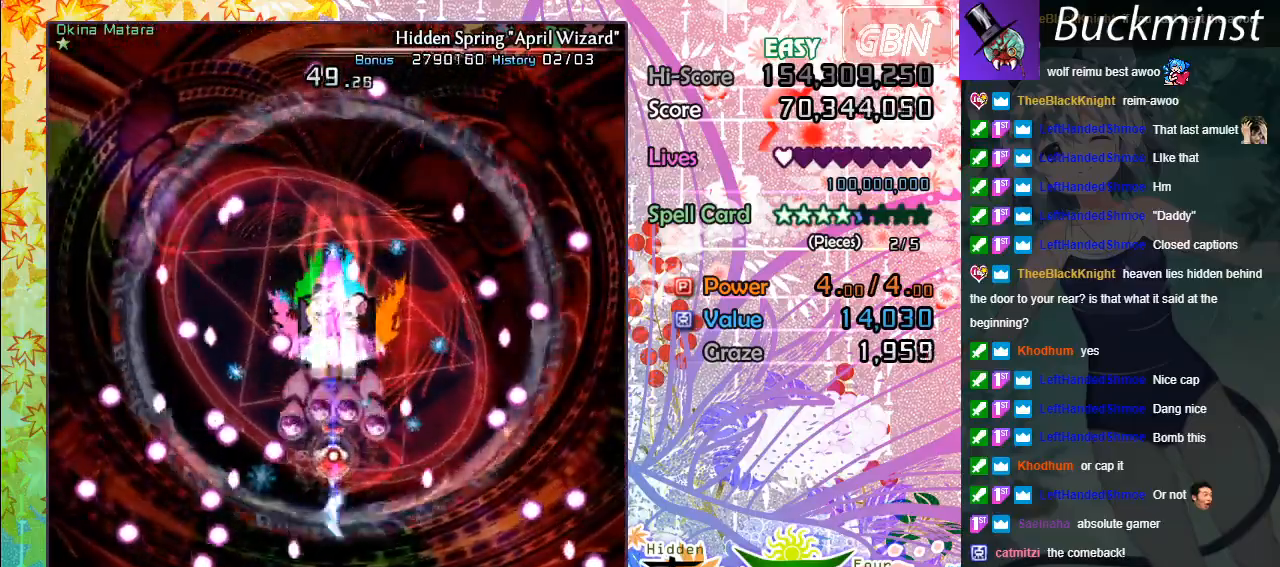
{"buttons": ["A", "X"], "left_stick": "down-left", "events": [[67, "left_stick", "down"], [250, "left_stick", "left"], [350, "left_stick", "down-left"]]}
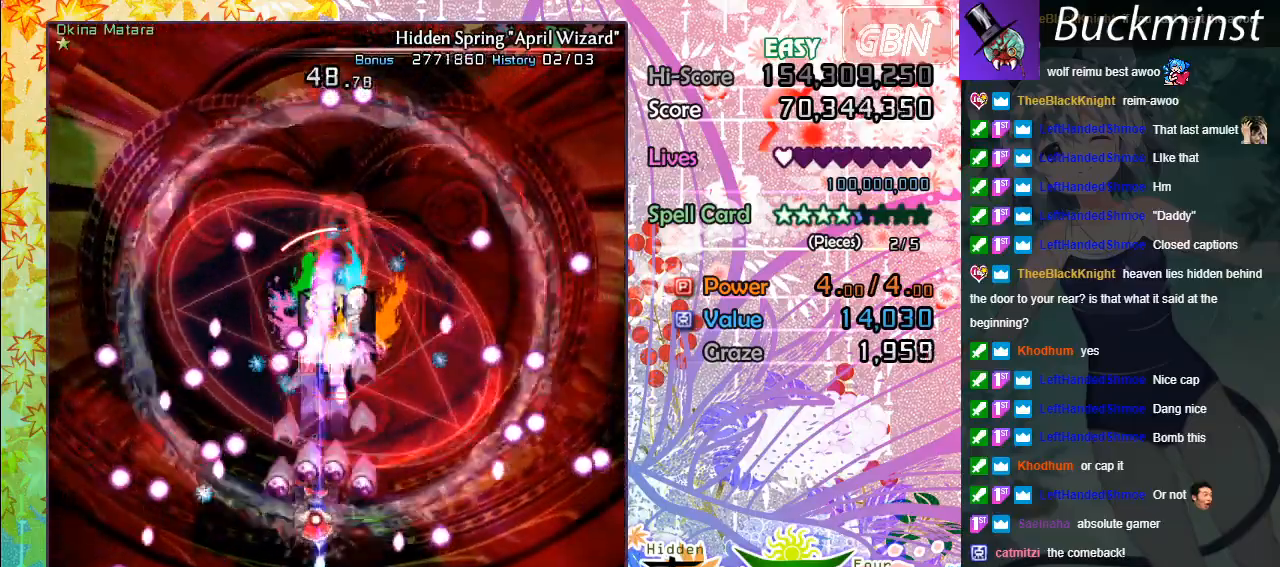
{"buttons": ["A", "X"], "left_stick": "up-right", "events": [[67, "left_stick", "up-left"], [367, "left_stick", "down"], [500, "left_stick", "up-right"]]}
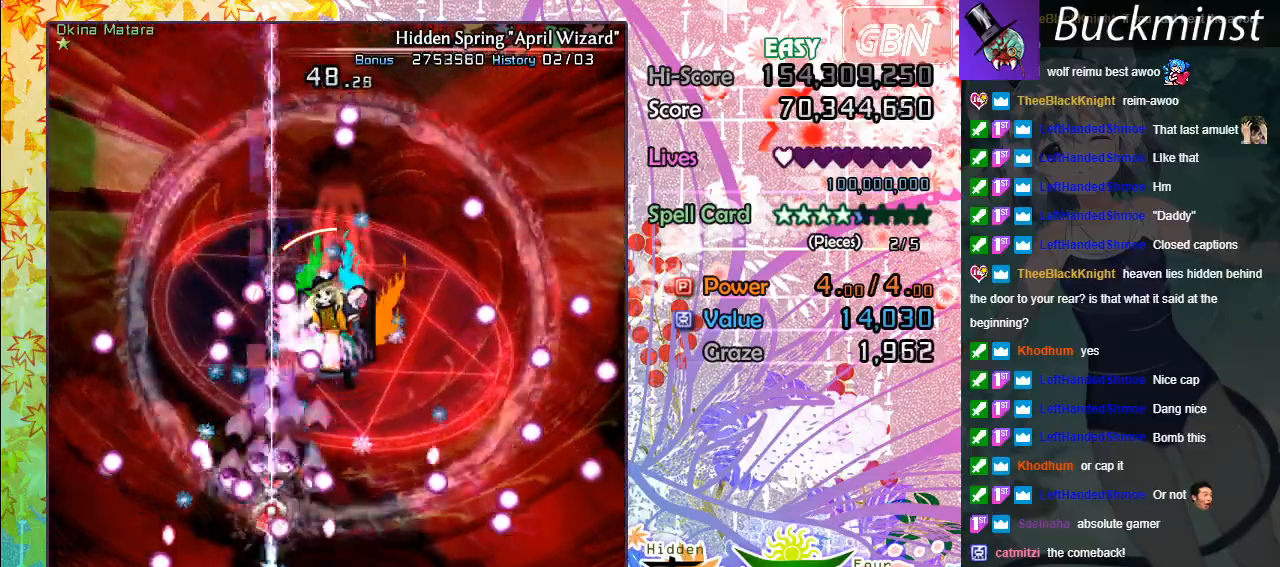
{"buttons": ["A", "X"], "left_stick": "down-right", "events": [[67, "R1", "down"], [267, "R1", "up"], [367, "left_stick", "down-right"]]}
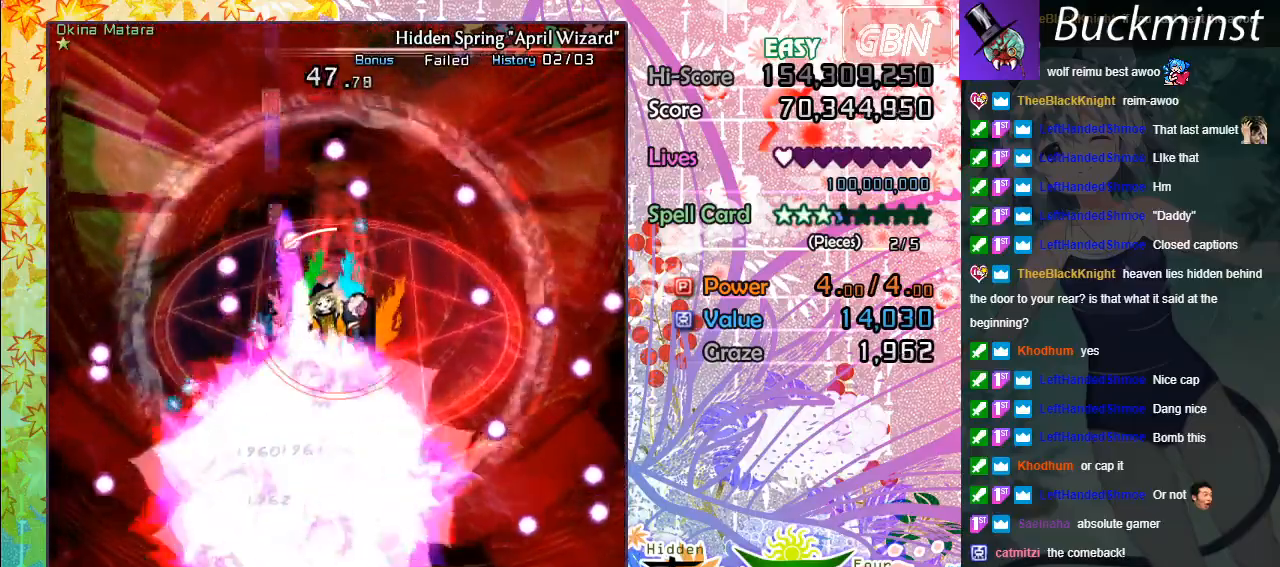
{"buttons": ["A", "X"], "left_stick": "right", "events": [[83, "left_stick", "down"], [367, "left_stick", "center"], [433, "left_stick", "right"]]}